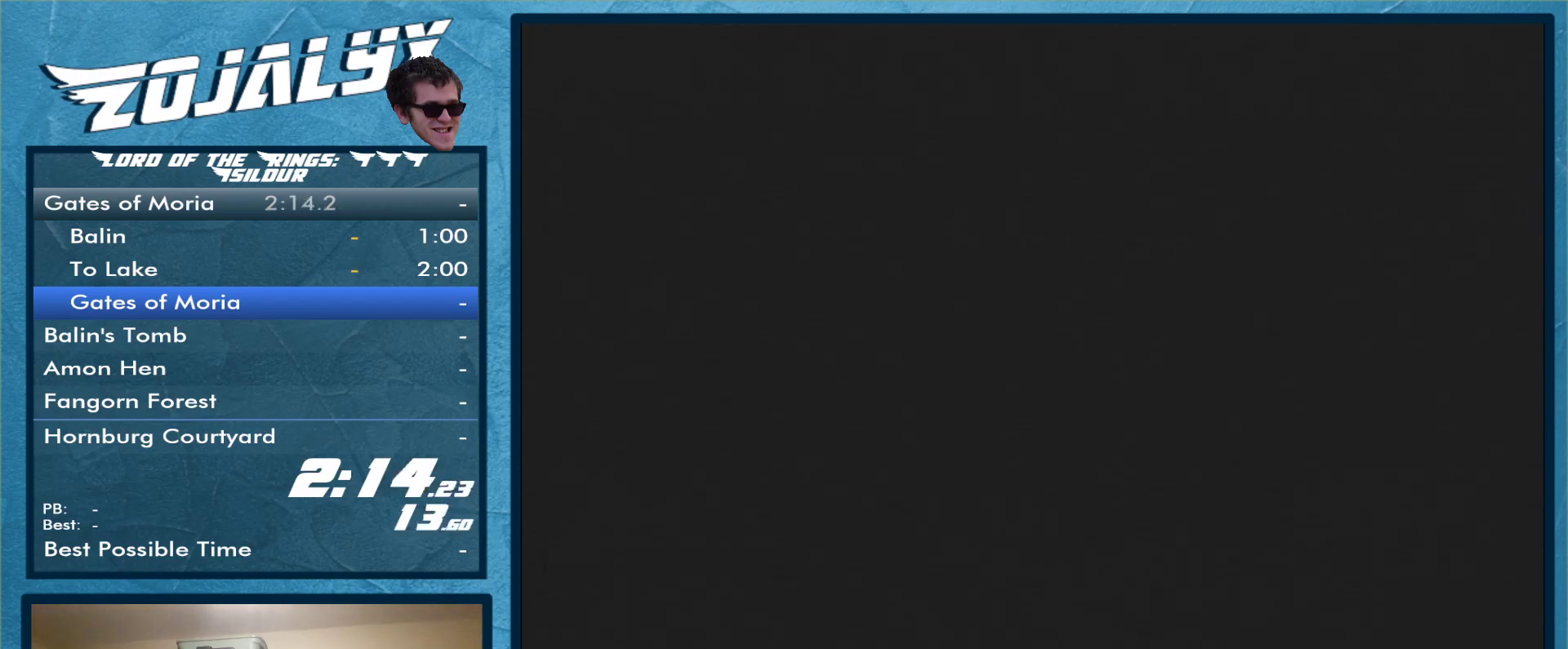
Gameplay with a controller (Nintendo layout); each line is a JSON object with the inputs held at the frame after it. "events" lists button and stick changes between this image and that frame as [ms after this image, input, new state], when the widget could be followed in between. Not read: L3 R1 R2 R3.
{"buttons": [], "left_stick": "up", "right_stick": "center", "events": [[333, "left_stick", "up"]]}
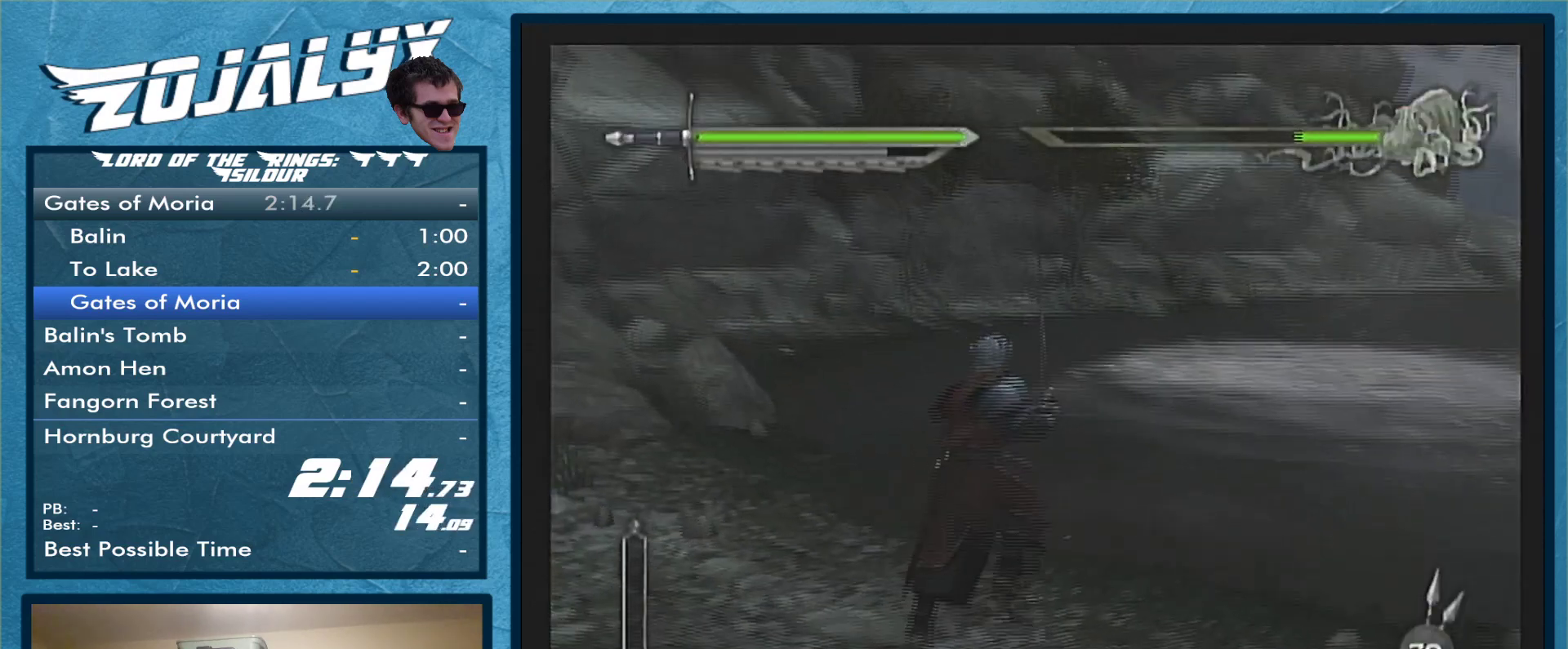
{"buttons": [], "left_stick": "up", "right_stick": "center", "events": []}
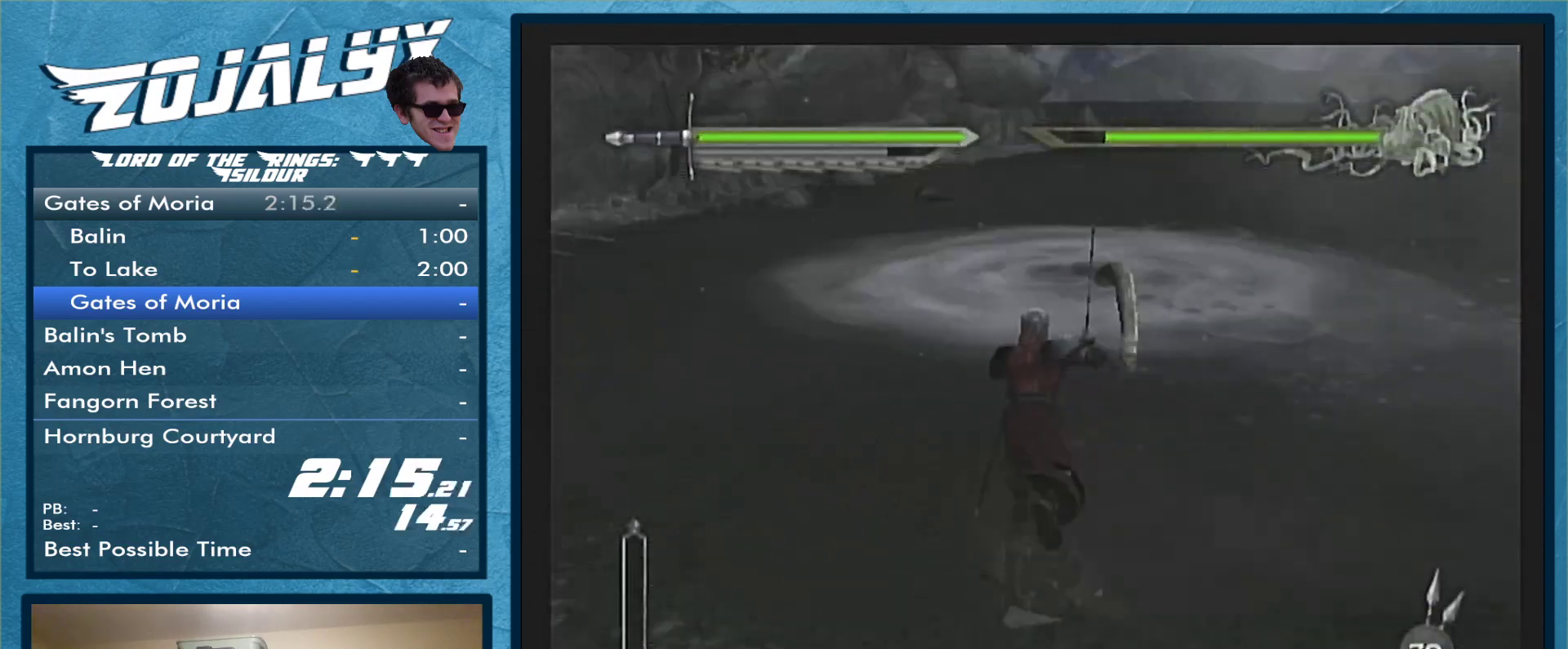
{"buttons": [], "left_stick": "center", "right_stick": "center", "events": [[200, "left_stick", "center"]]}
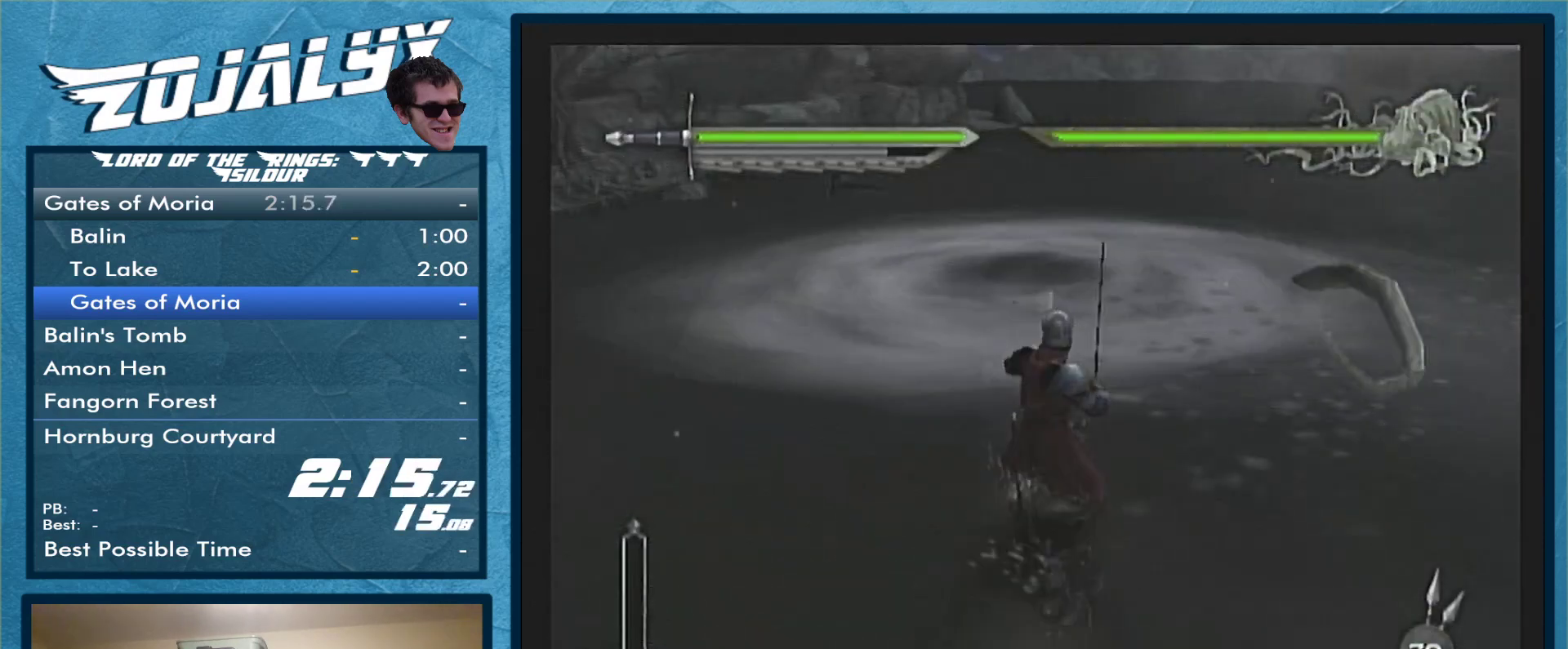
{"buttons": [], "left_stick": "up", "right_stick": "center", "events": [[167, "left_stick", "up"], [333, "left_stick", "center"], [400, "left_stick", "up"]]}
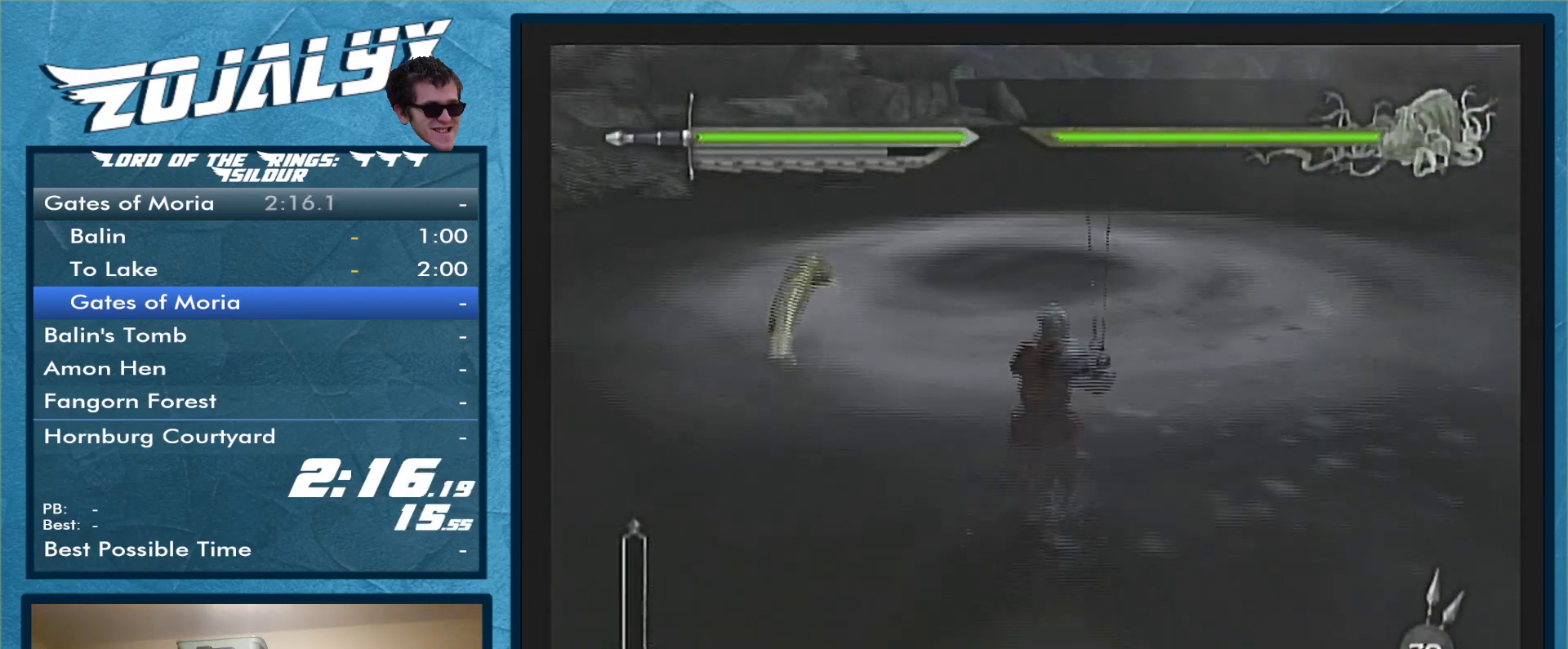
{"buttons": [], "left_stick": "center", "right_stick": "center", "events": [[67, "left_stick", "center"], [133, "left_stick", "up"], [300, "left_stick", "center"]]}
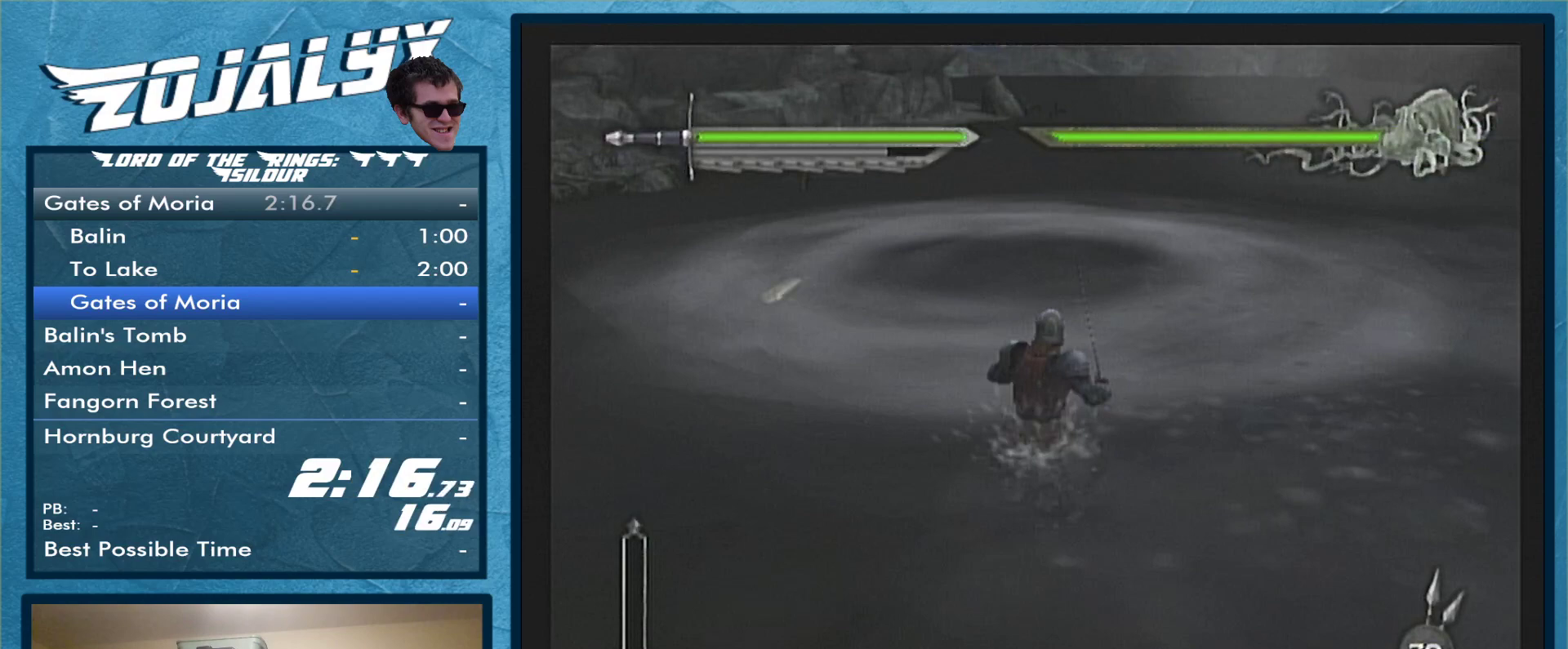
{"buttons": [], "left_stick": "center", "right_stick": "center", "events": []}
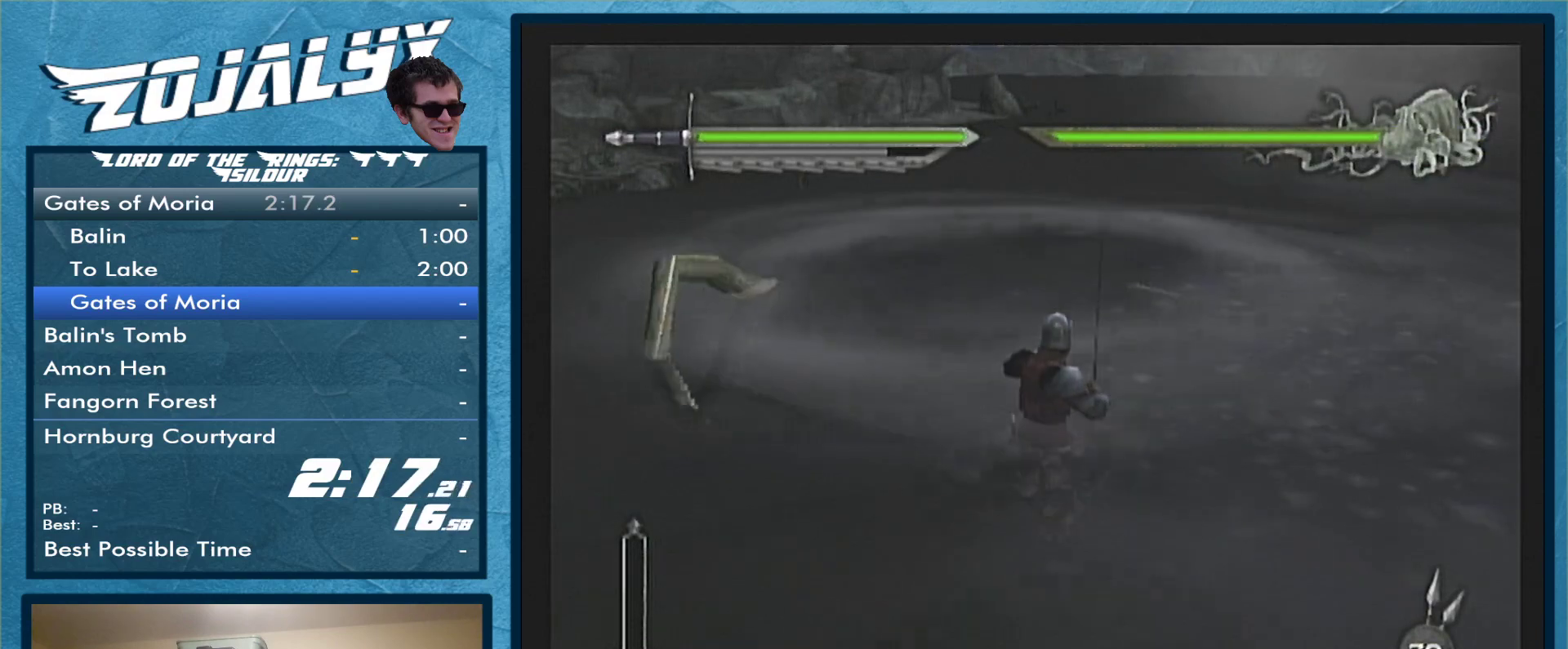
{"buttons": [], "left_stick": "center", "right_stick": "center", "events": []}
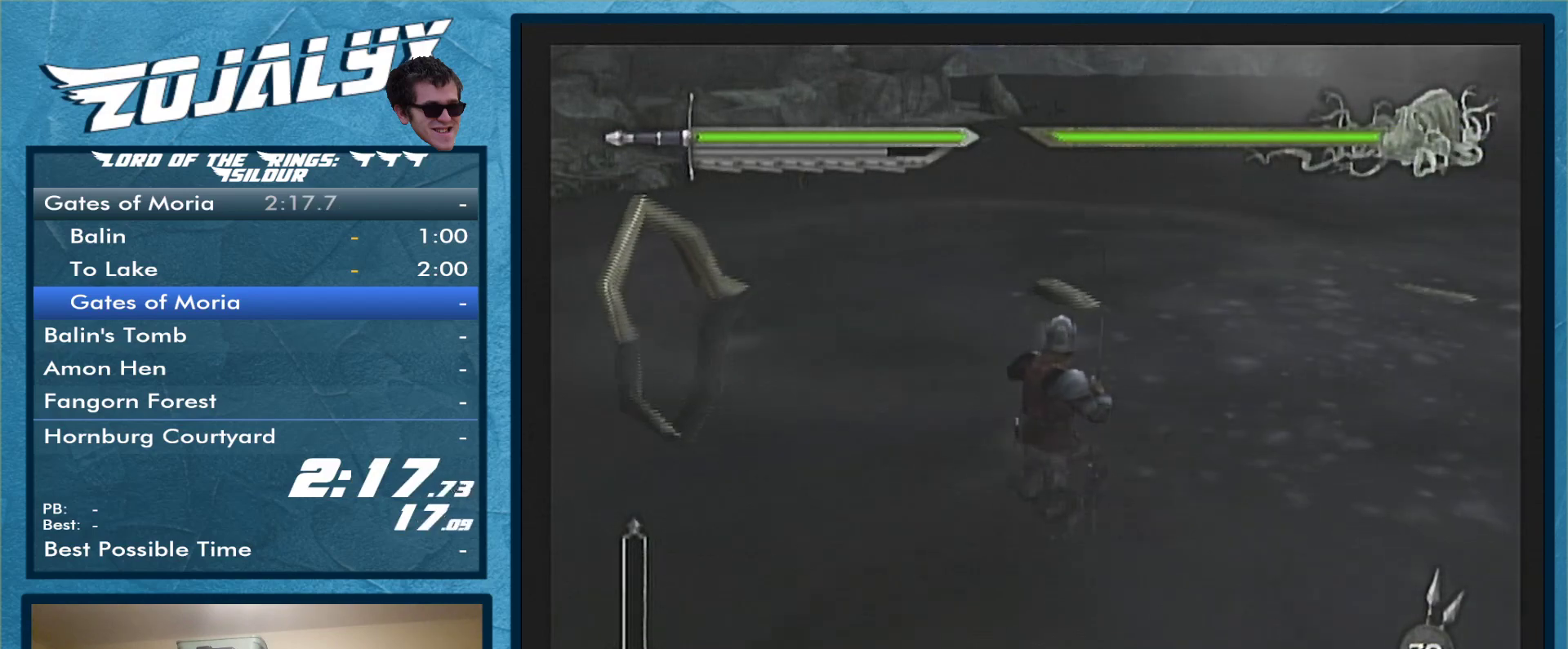
{"buttons": [], "left_stick": "center", "right_stick": "center", "events": []}
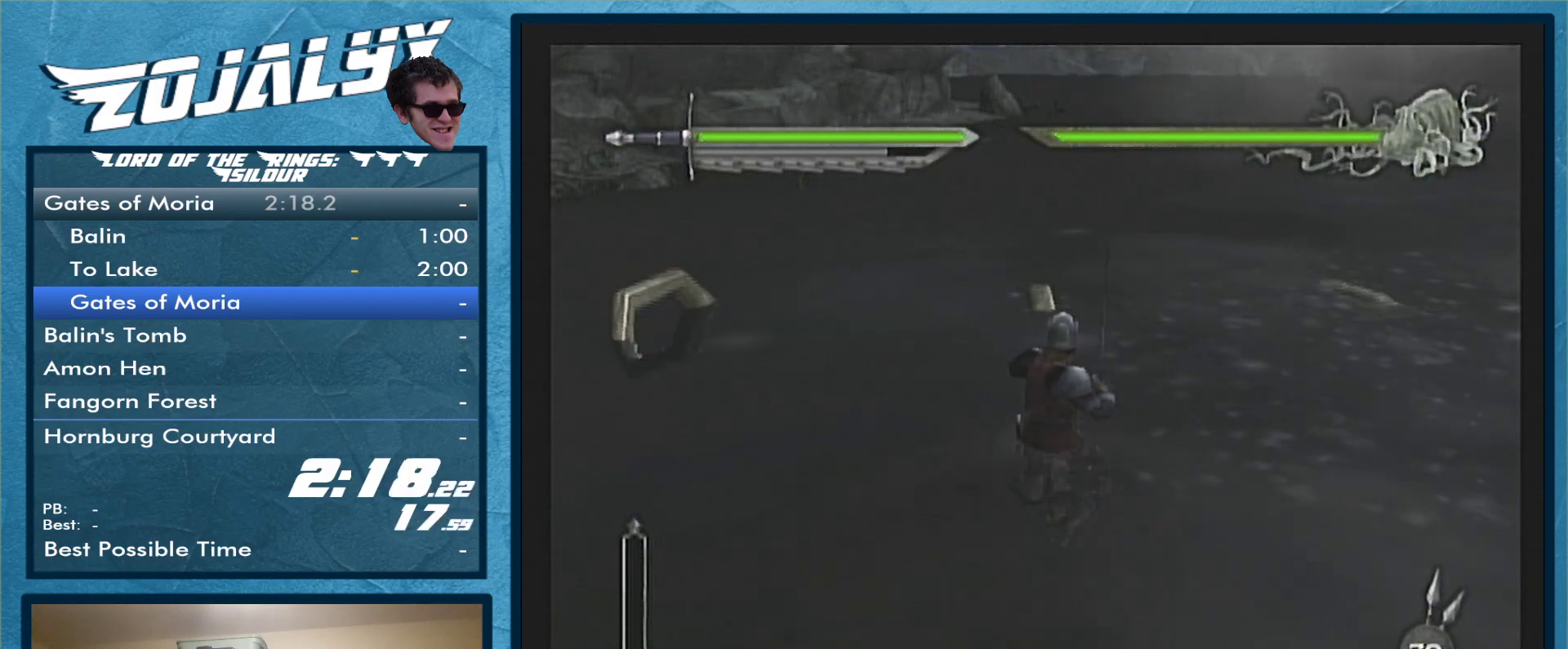
{"buttons": [], "left_stick": "center", "right_stick": "center", "events": []}
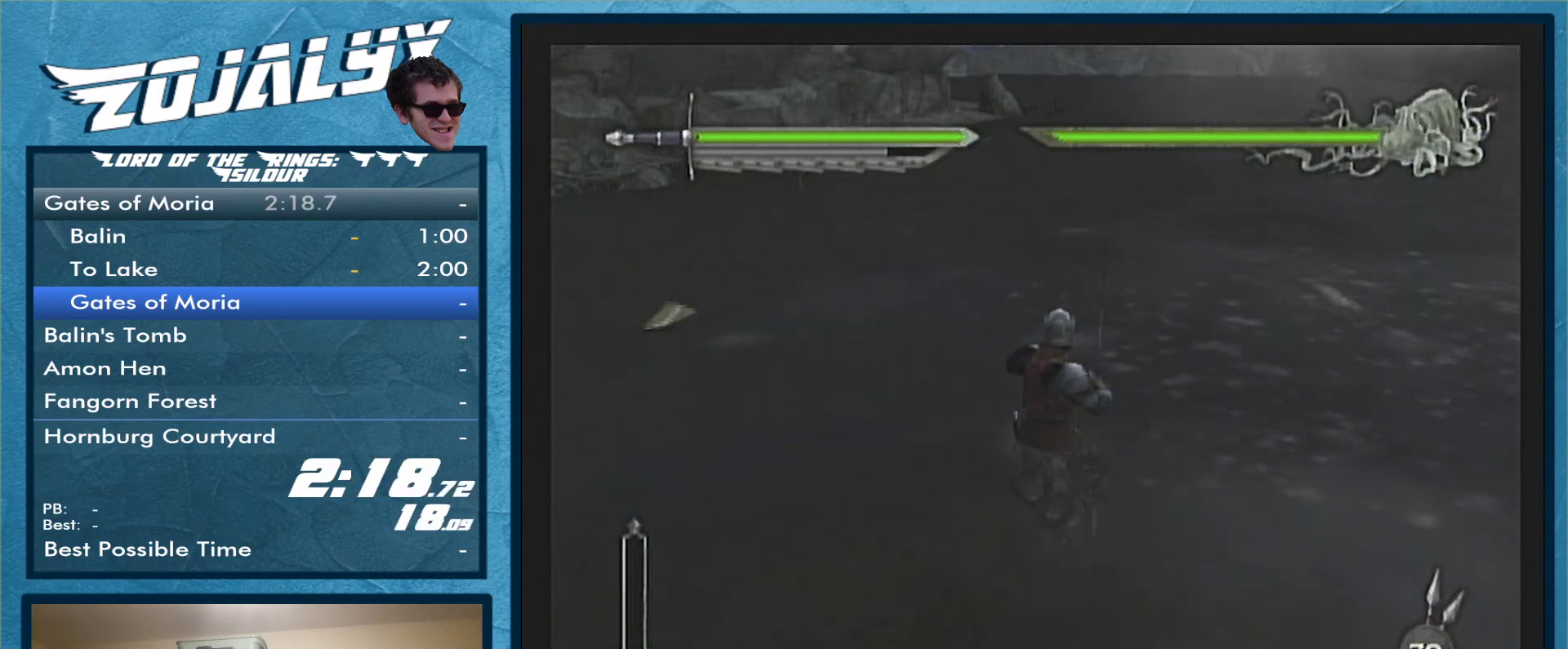
{"buttons": [], "left_stick": "center", "right_stick": "center", "events": []}
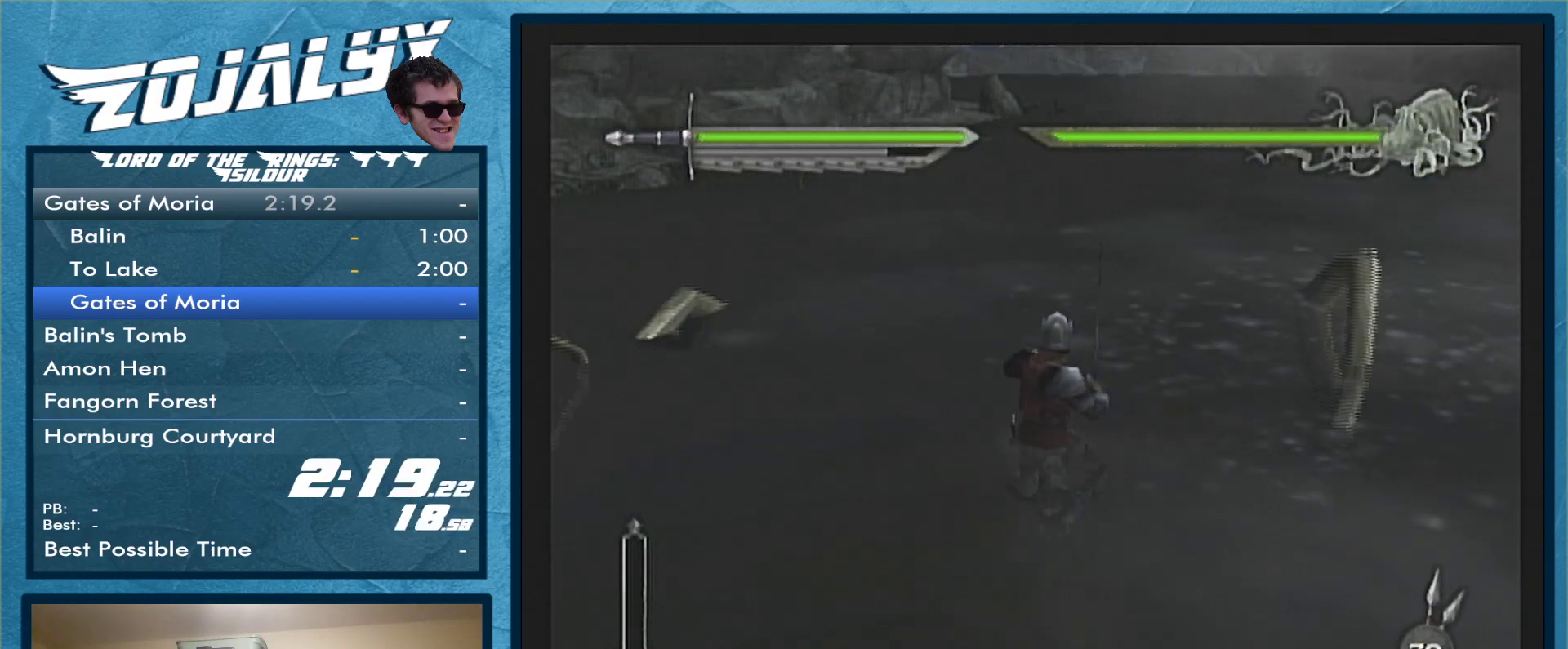
{"buttons": [], "left_stick": "center", "right_stick": "center", "events": []}
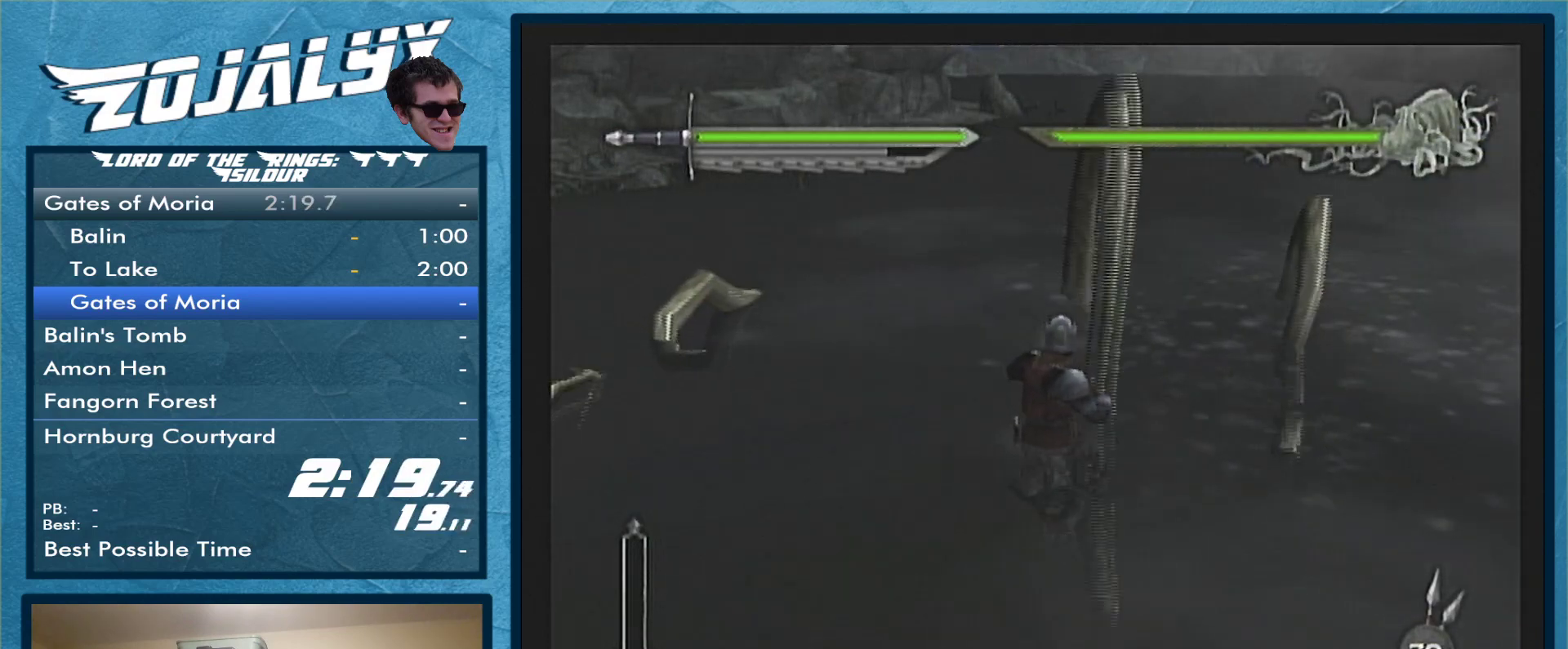
{"buttons": [], "left_stick": "center", "right_stick": "center", "events": [[167, "left_stick", "right"], [433, "left_stick", "up"], [500, "left_stick", "center"]]}
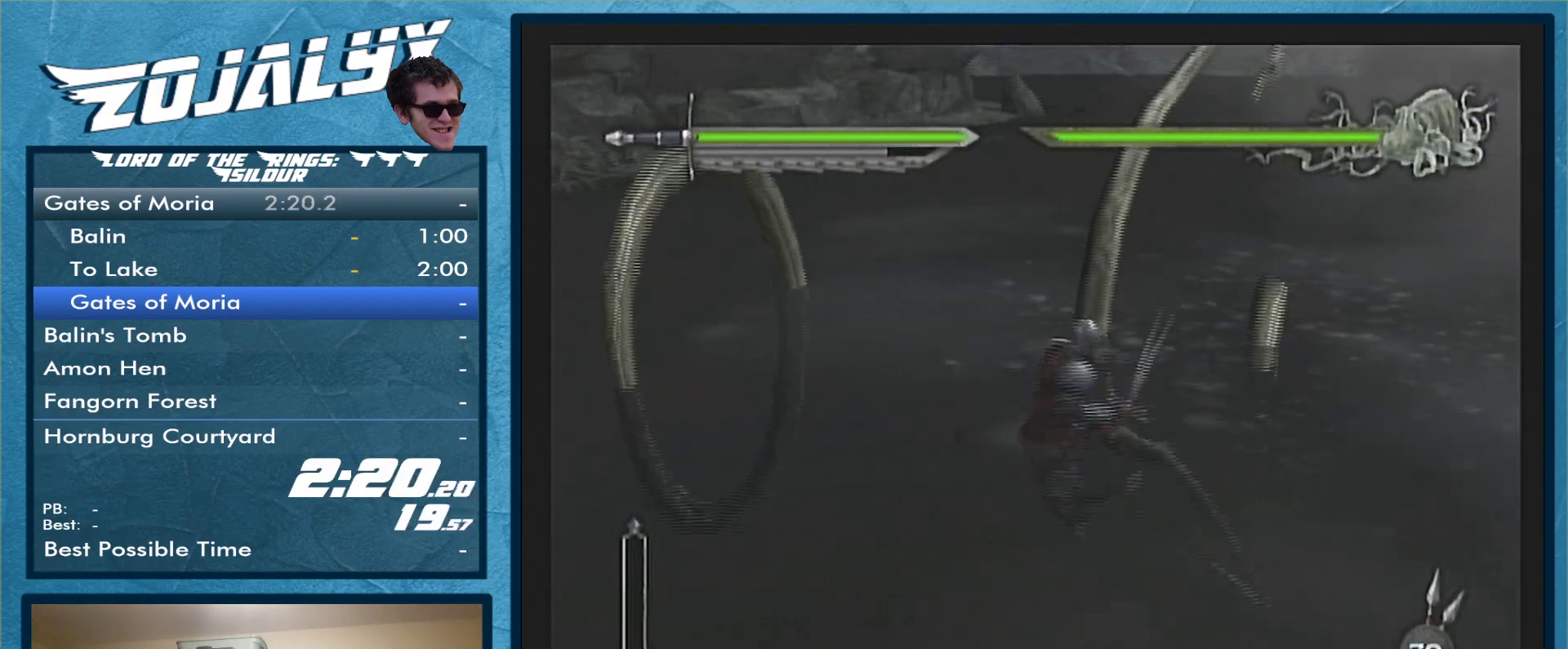
{"buttons": ["B"], "left_stick": "center", "right_stick": "center", "events": [[67, "B", "down"], [200, "B", "up"], [300, "B", "down"], [400, "B", "up"], [433, "B", "down"]]}
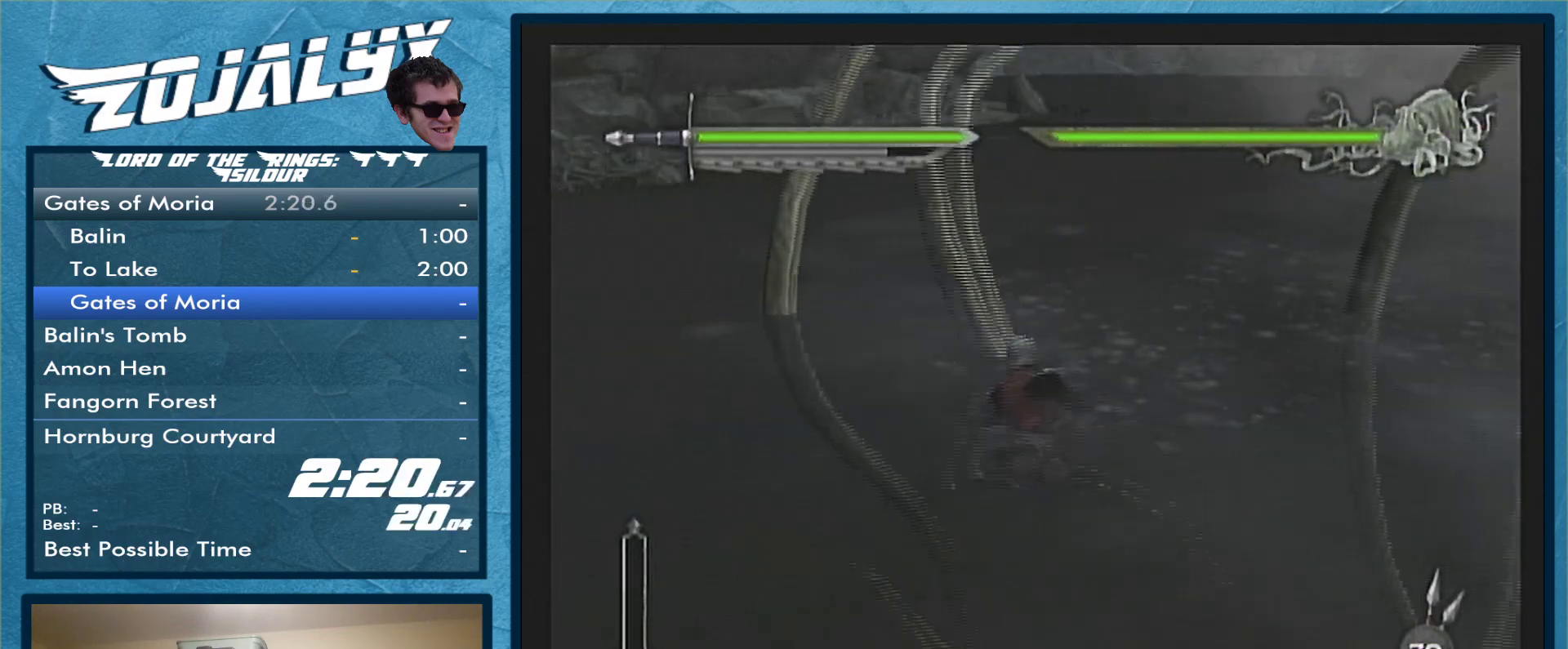
{"buttons": ["B"], "left_stick": "center", "right_stick": "center", "events": [[67, "B", "up"], [133, "B", "down"], [200, "B", "up"], [300, "B", "down"], [367, "B", "up"], [467, "B", "down"]]}
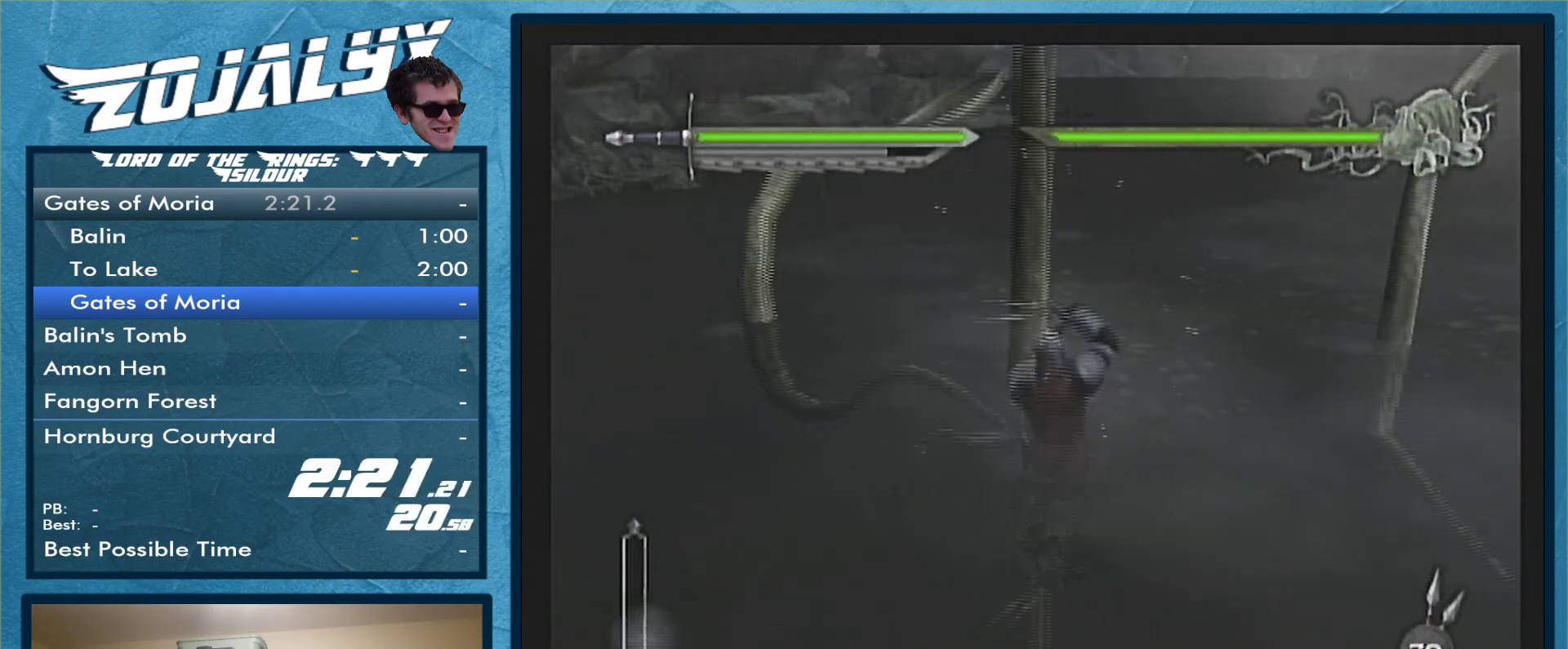
{"buttons": ["B"], "left_stick": "center", "right_stick": "center", "events": [[67, "B", "up"], [133, "B", "down"], [200, "B", "up"], [267, "B", "down"], [367, "B", "up"], [467, "B", "down"]]}
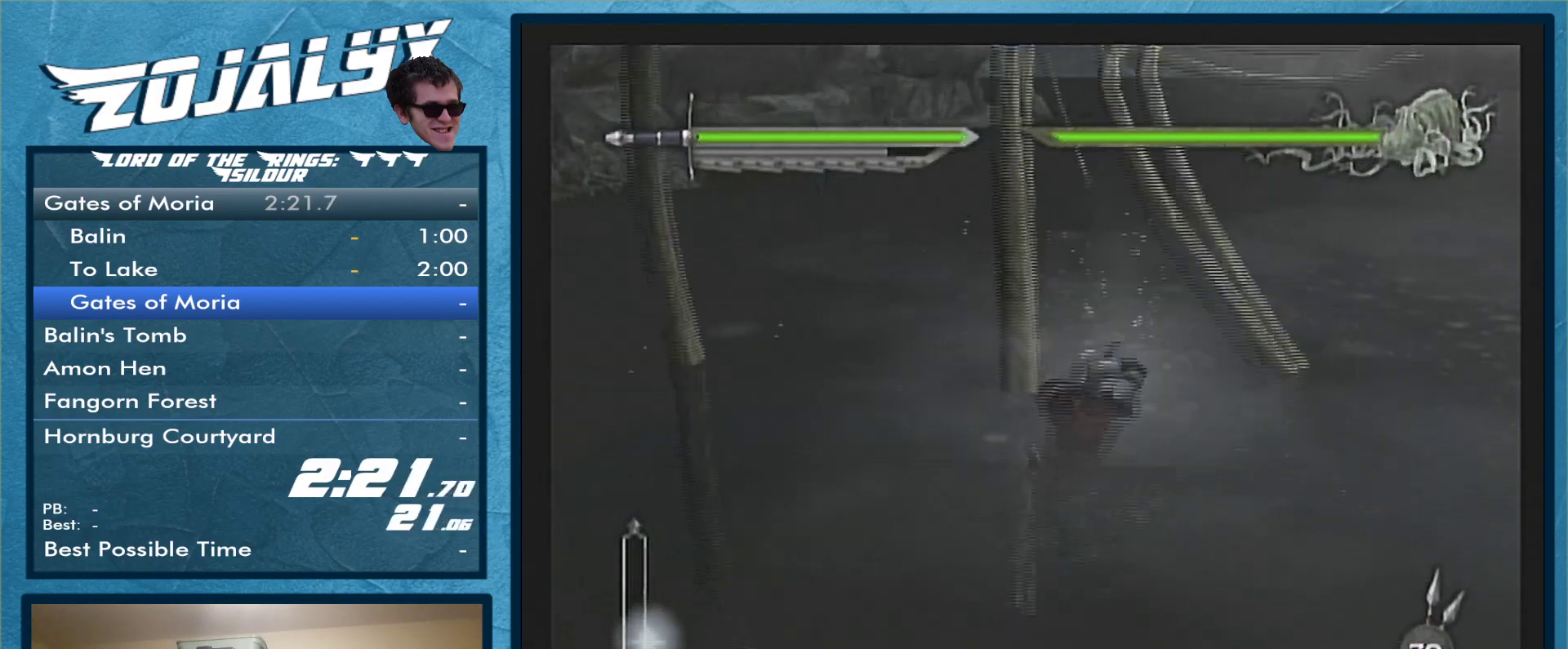
{"buttons": [], "left_stick": "center", "right_stick": "center", "events": [[33, "B", "up"], [67, "B", "down"], [133, "B", "up"], [233, "A", "down"], [367, "A", "up"]]}
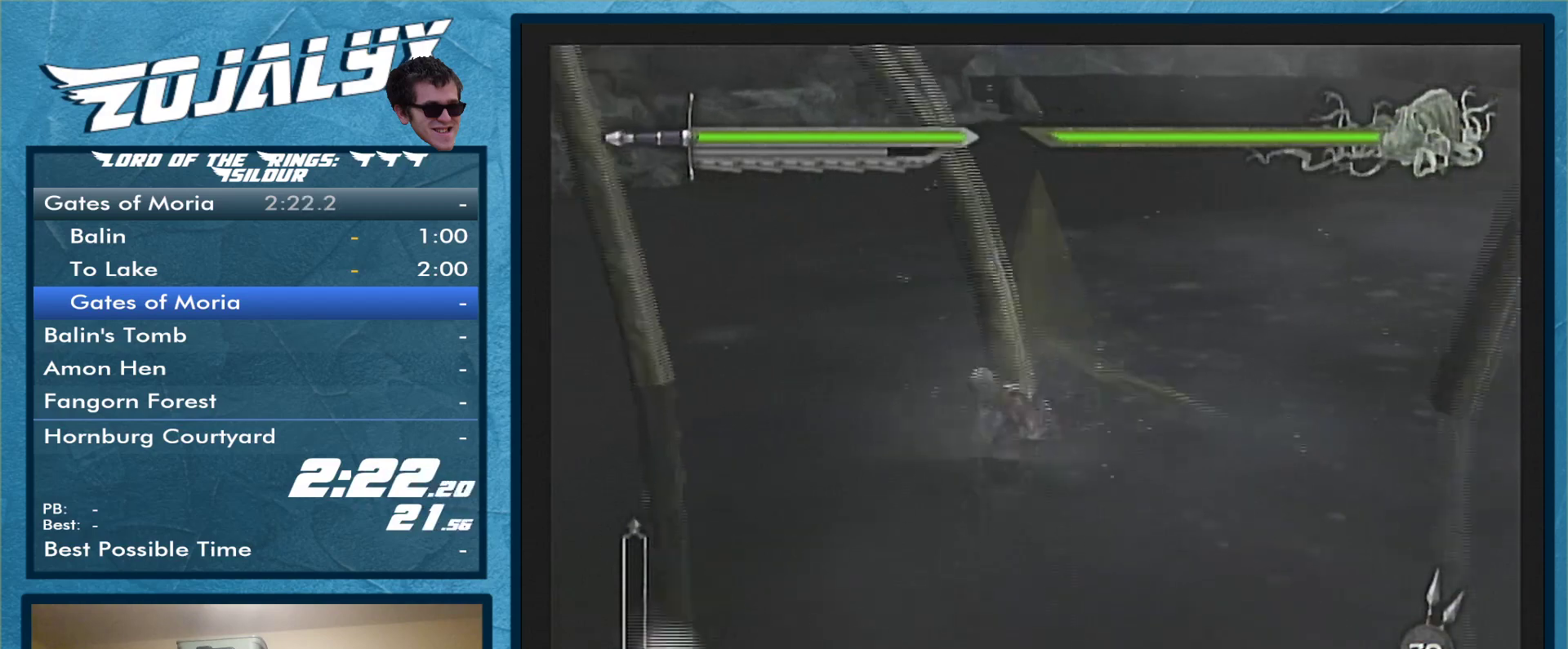
{"buttons": [], "left_stick": "left", "right_stick": "center", "events": [[200, "left_stick", "left"]]}
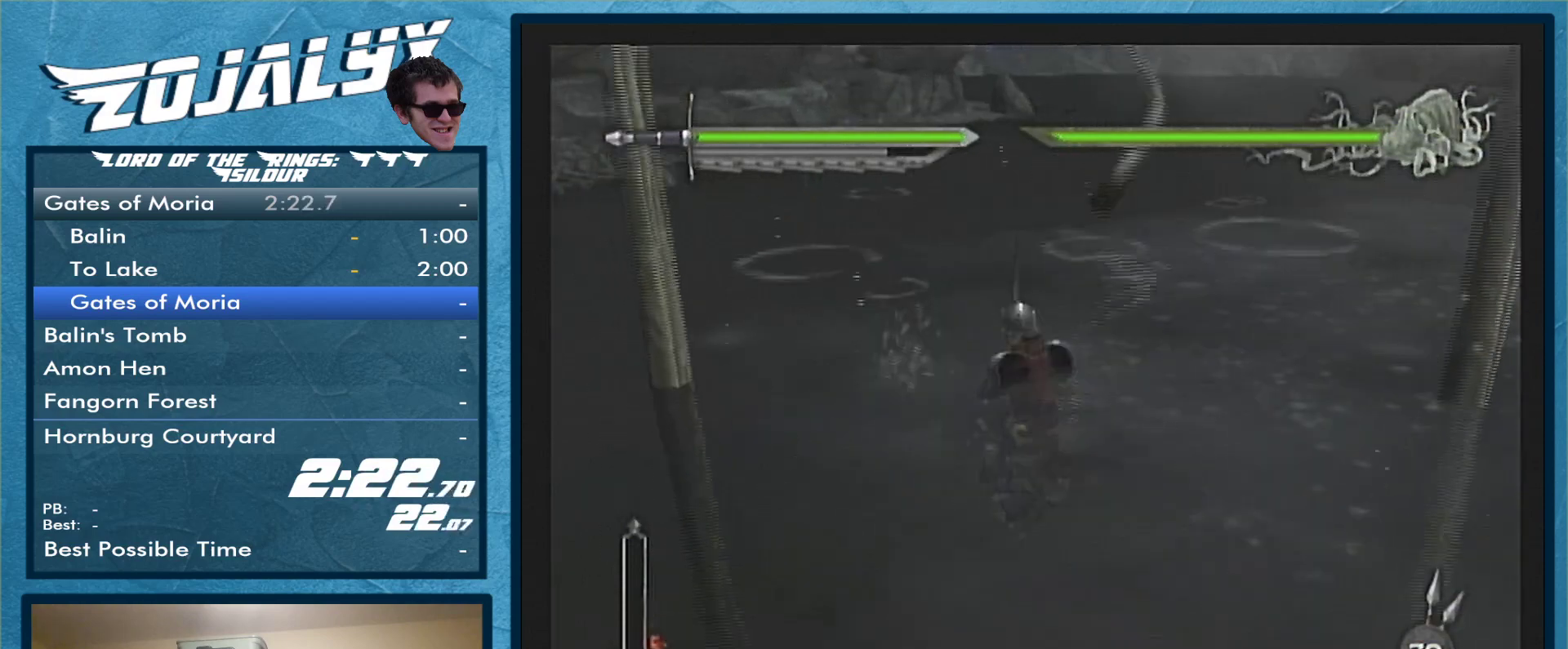
{"buttons": [], "left_stick": "left", "right_stick": "center", "events": []}
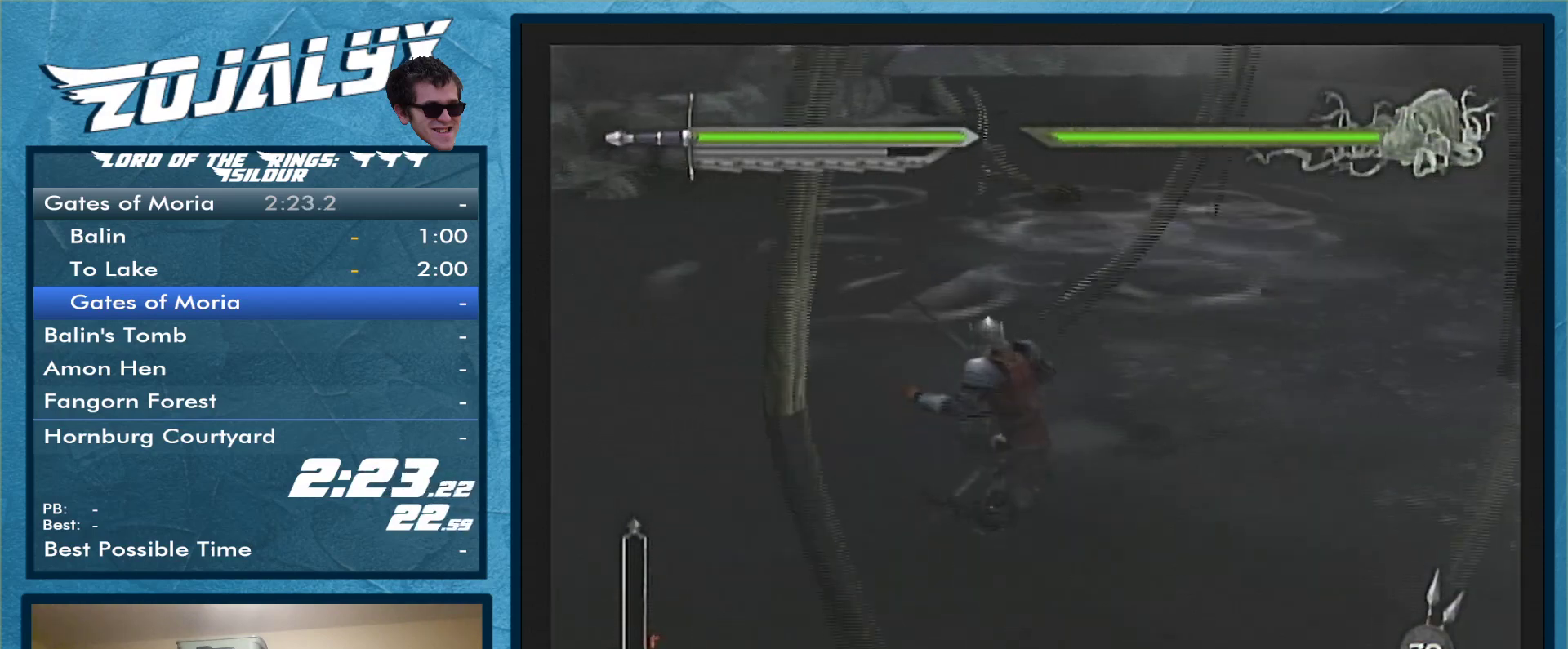
{"buttons": ["A"], "left_stick": "up", "right_stick": "center", "events": [[200, "A", "down"], [200, "left_stick", "up"]]}
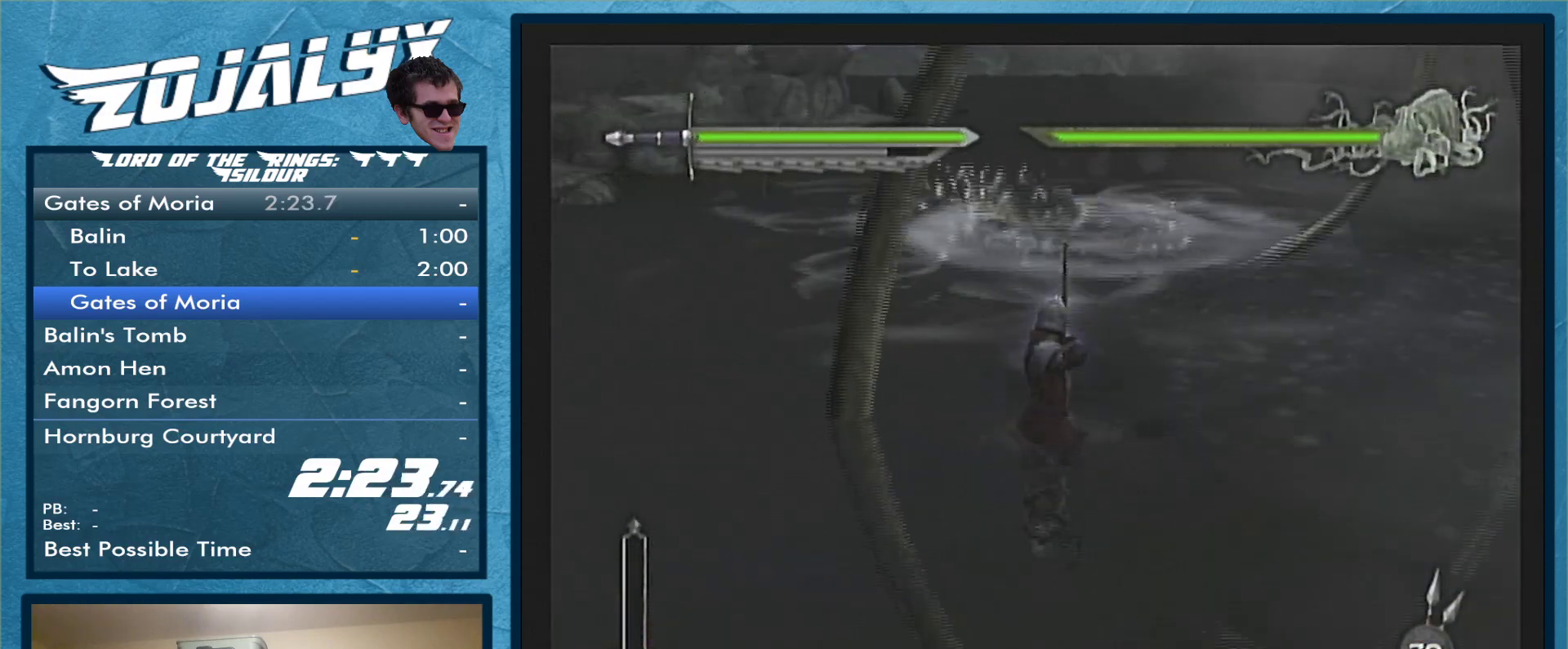
{"buttons": [], "left_stick": "up-left", "right_stick": "center", "events": [[133, "A", "up"], [367, "left_stick", "up-left"]]}
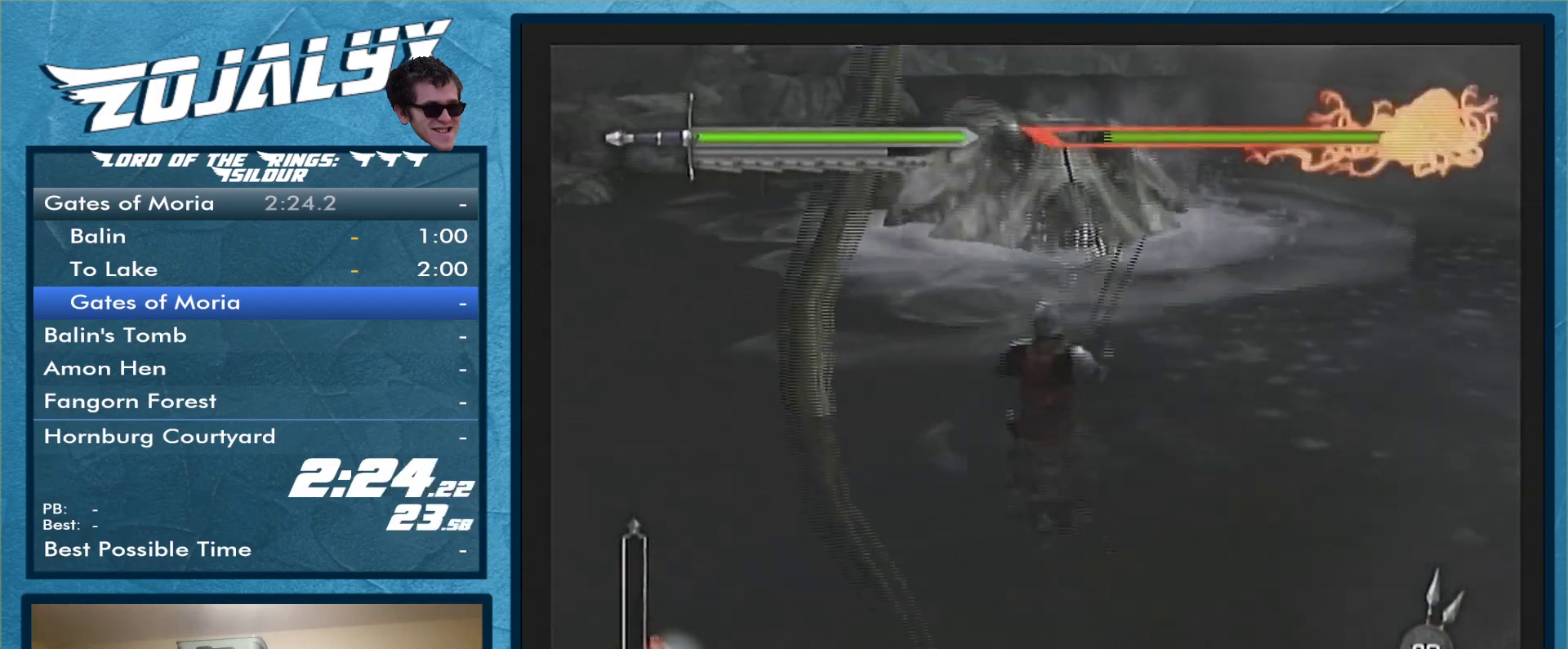
{"buttons": [], "left_stick": "up-right", "right_stick": "center", "events": [[100, "A", "down"], [200, "A", "up"], [467, "left_stick", "up-right"]]}
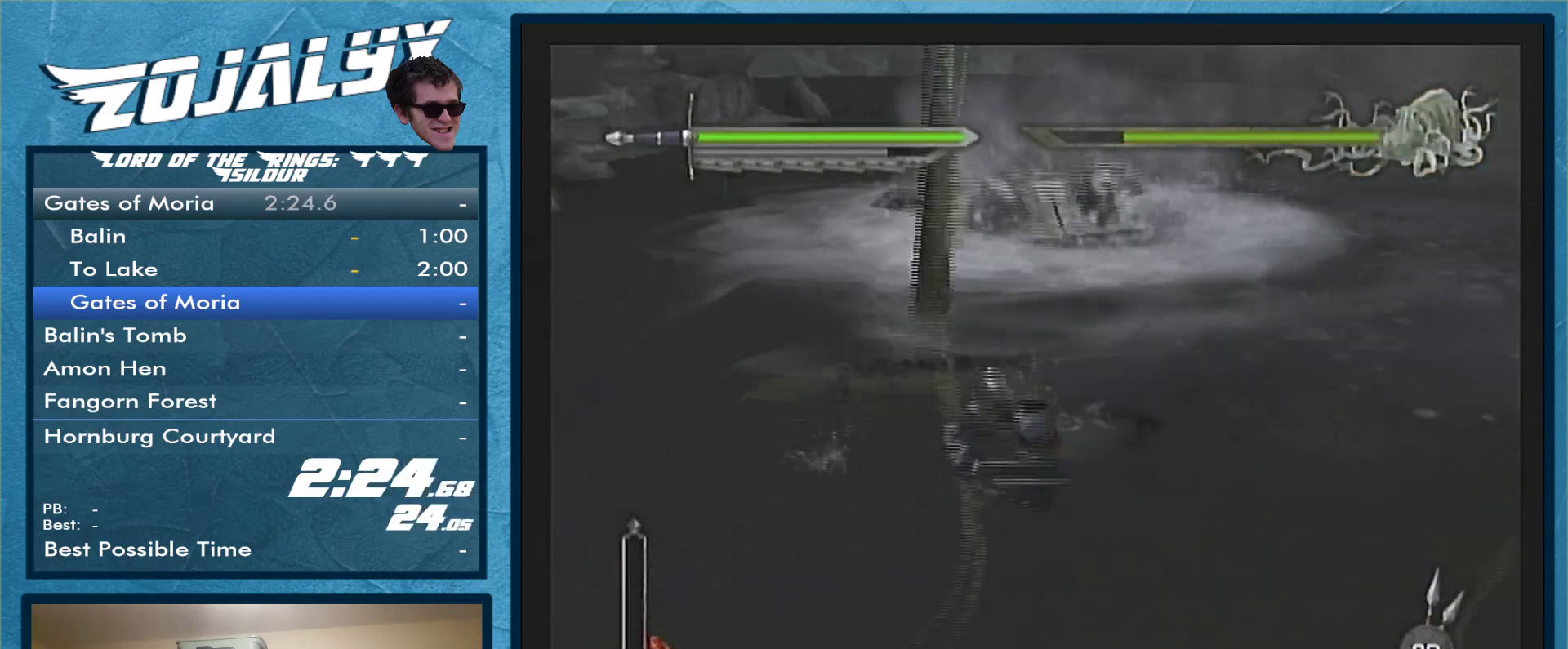
{"buttons": [], "left_stick": "right", "right_stick": "center", "events": [[33, "left_stick", "right"]]}
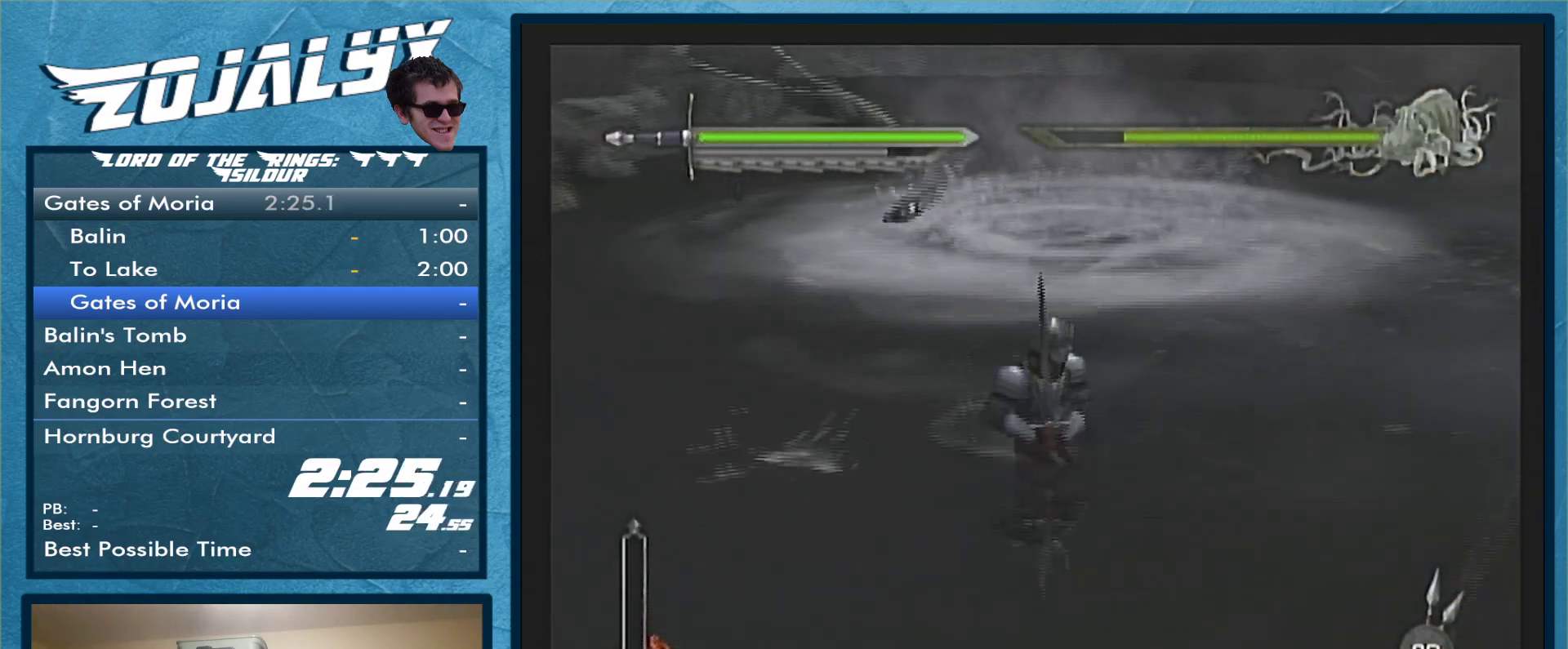
{"buttons": [], "left_stick": "right", "right_stick": "center", "events": []}